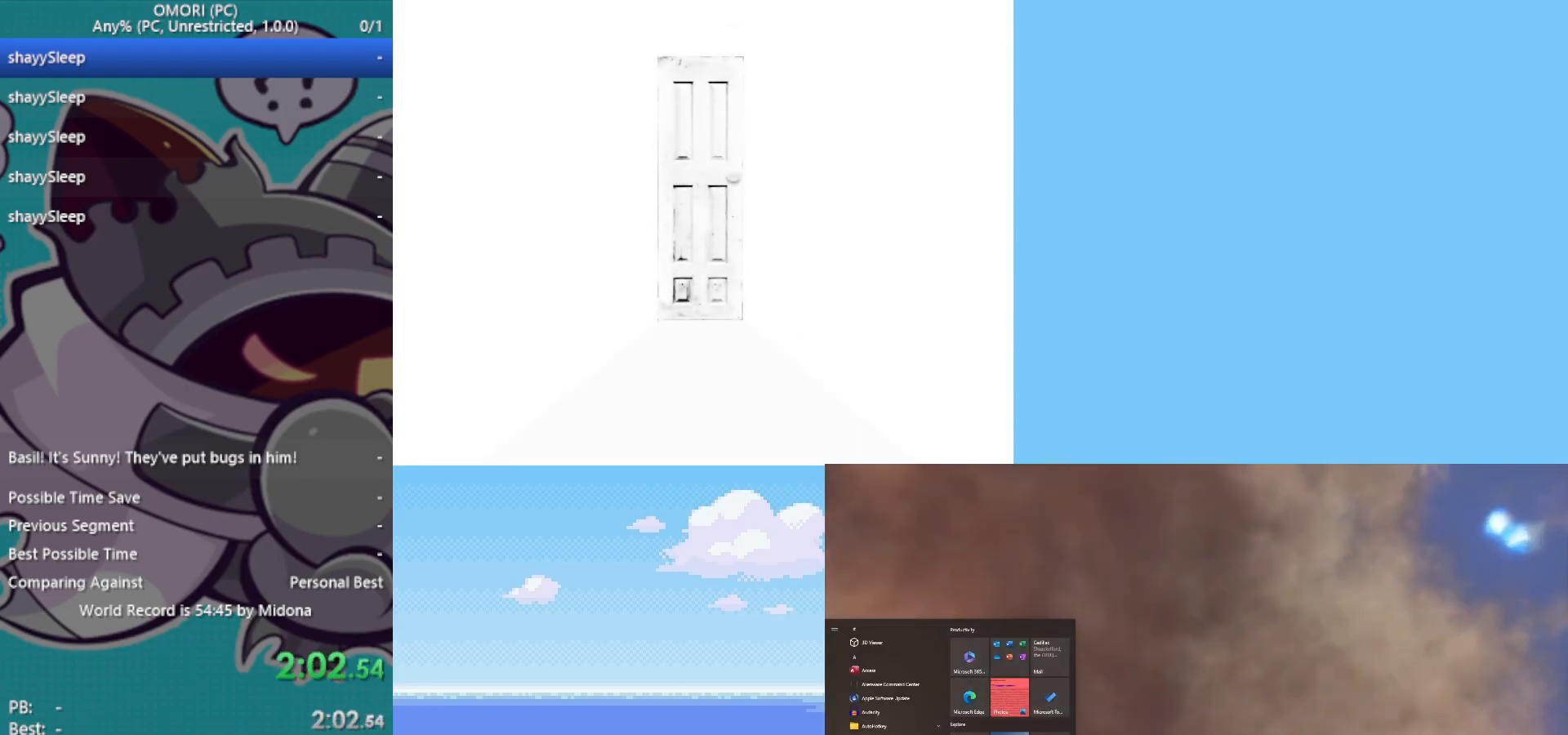
Gameplay with keyboard; each line is a JSON object with the keys held at the frame after it. "events" lists presses ("down") and releases ("up") of "c", "ctrl", "down", "left", "return", "right", "shift", "up", "x" and "z" between this image and that frame as [ms after this image, input, new state], when the widget could be followed in between. No other keys are recorded. Mouse input is not recorded.
{"keys": [], "events": [[17, "z", "down"], [67, "z", "up"], [100, "z", "down"], [150, "z", "up"], [200, "z", "down"], [233, "z", "up"], [283, "z", "down"], [333, "z", "up"], [383, "z", "down"], [433, "z", "up"]]}
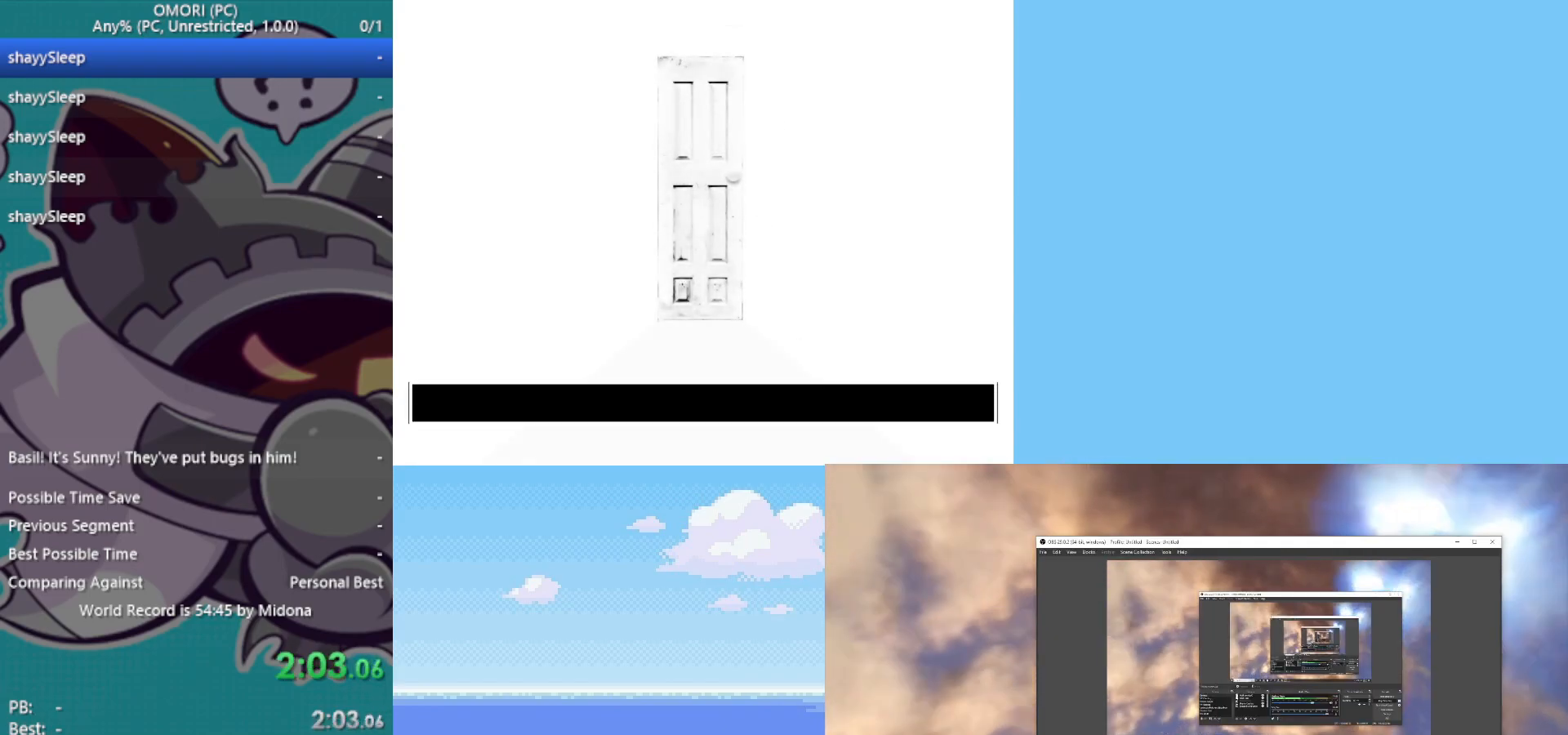
{"keys": ["z"], "events": [[200, "z", "down"], [250, "z", "up"], [300, "z", "down"], [350, "z", "up"], [383, "z", "down"], [433, "z", "up"], [483, "z", "down"]]}
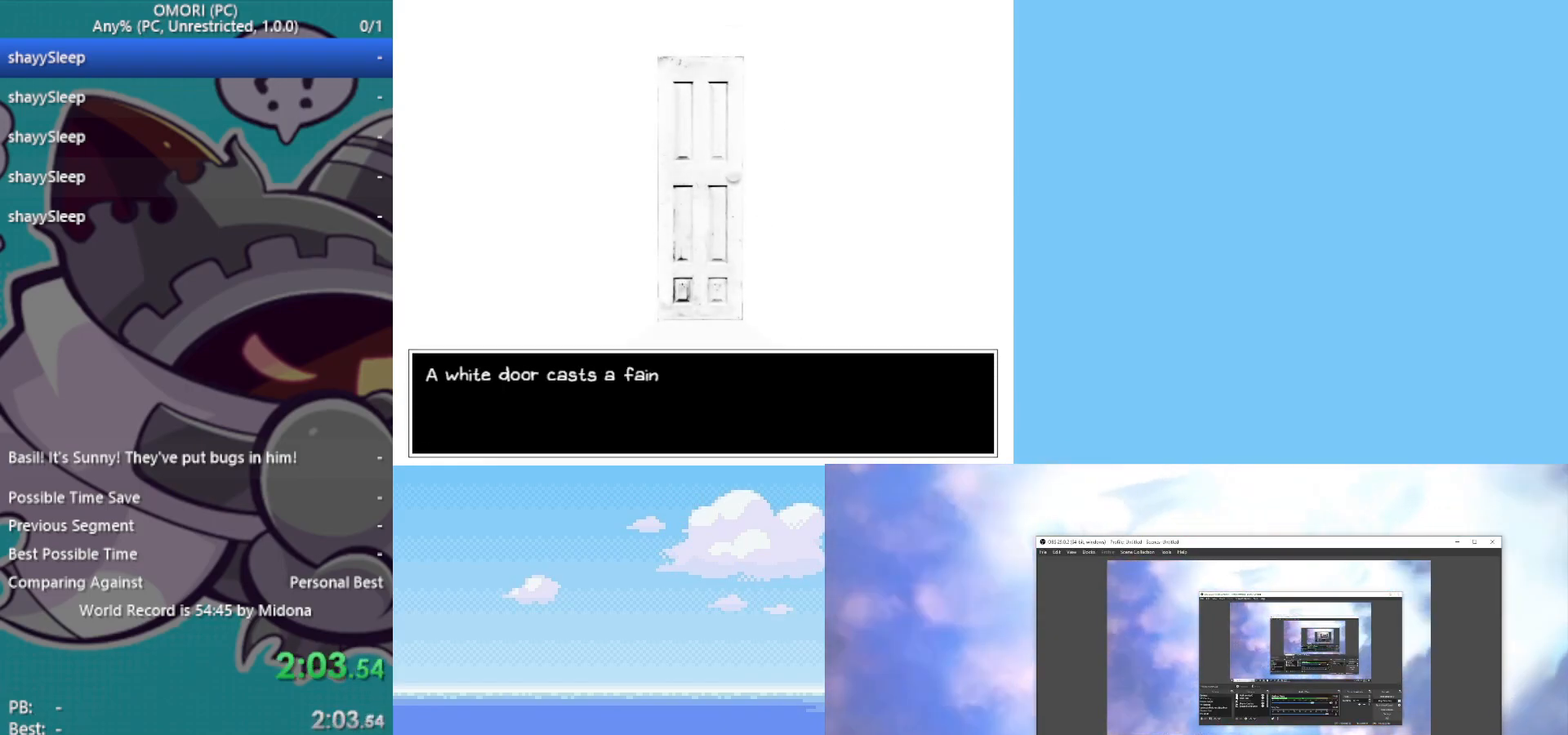
{"keys": [], "events": [[33, "z", "up"], [67, "z", "down"], [117, "z", "up"], [167, "z", "down"], [217, "z", "up"], [350, "z", "down"], [400, "z", "up"], [450, "z", "down"], [483, "z", "up"]]}
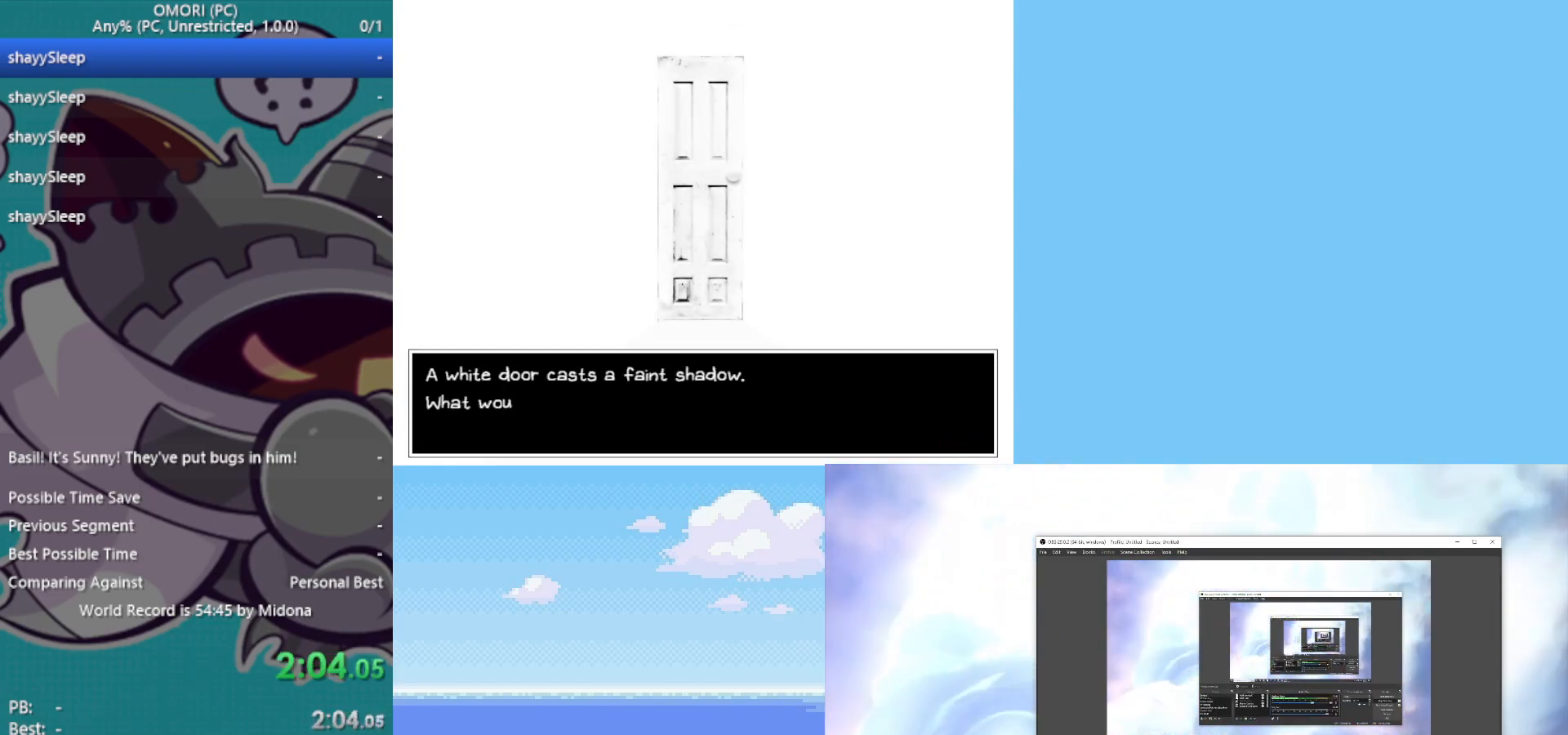
{"keys": [], "events": [[83, "z", "down"], [117, "z", "up"], [167, "z", "down"], [217, "z", "up"], [267, "z", "down"], [317, "z", "up"], [367, "z", "down"], [400, "z", "up"], [450, "z", "down"], [500, "z", "up"]]}
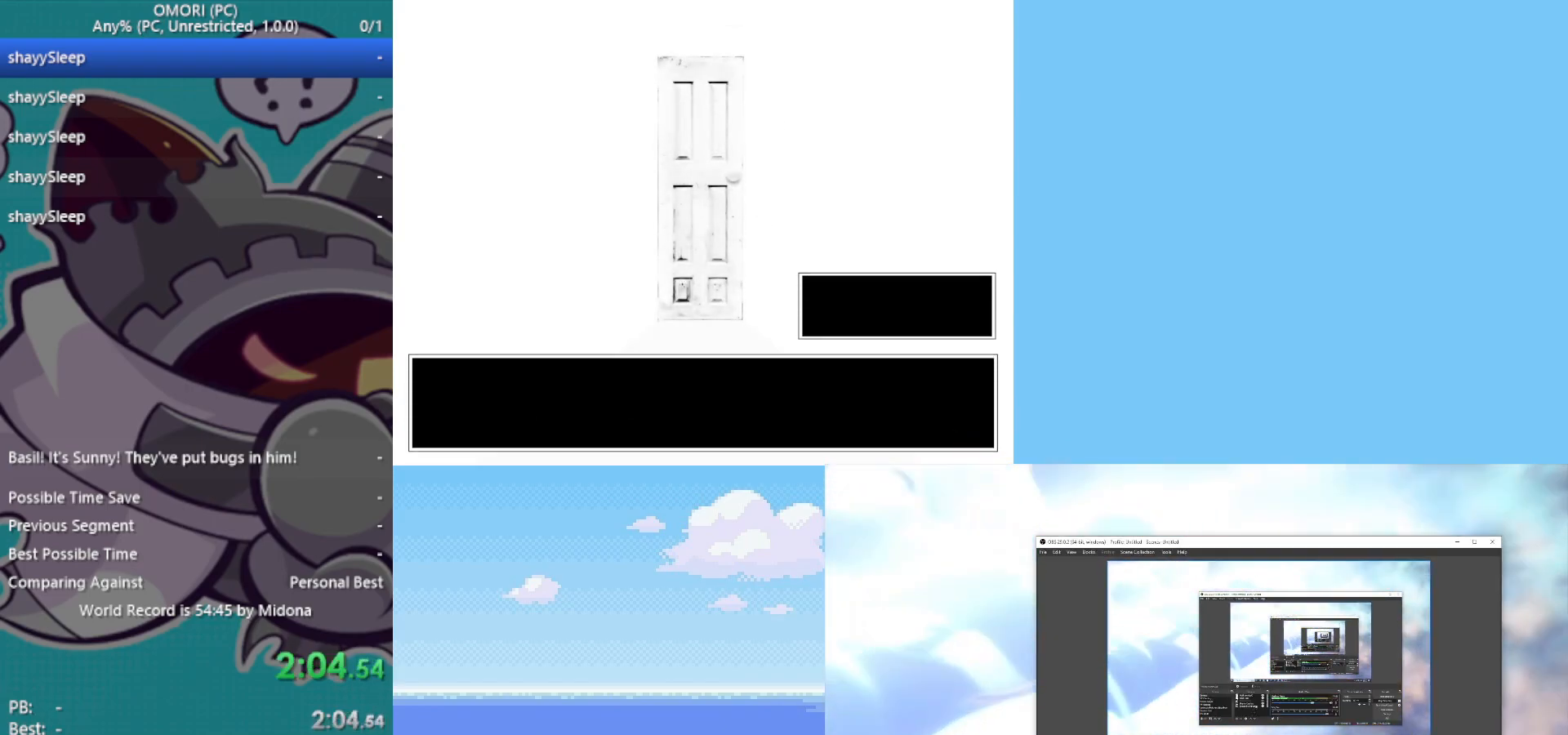
{"keys": ["z"], "events": [[50, "z", "down"], [83, "z", "up"], [133, "z", "down"], [183, "z", "up"], [233, "z", "down"], [283, "z", "up"], [317, "z", "down"], [367, "z", "up"], [417, "z", "down"], [467, "z", "up"], [500, "z", "down"]]}
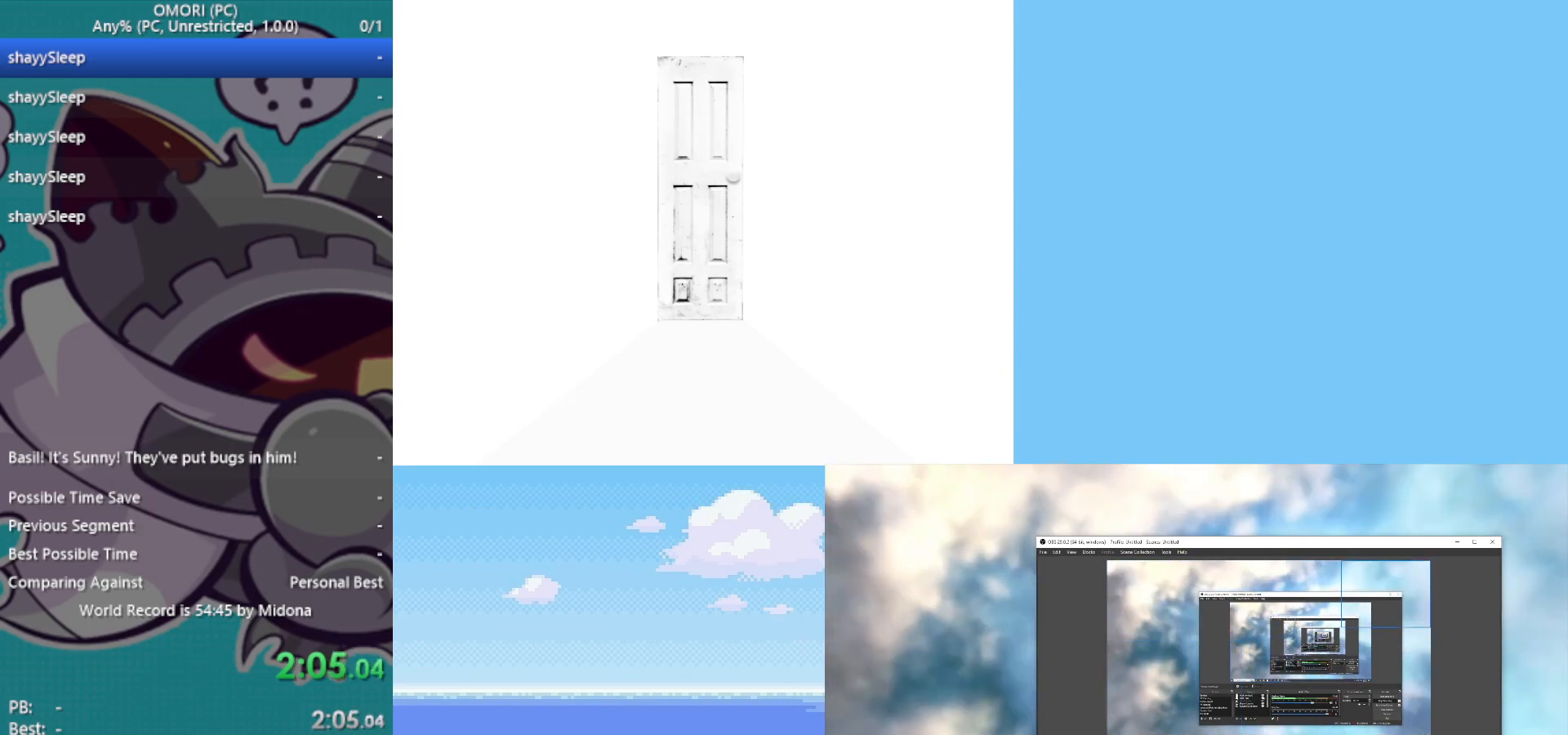
{"keys": [], "events": [[50, "z", "up"], [100, "z", "down"], [150, "z", "up"], [233, "z", "down"], [283, "z", "up"], [333, "z", "down"], [367, "z", "up"], [417, "z", "down"], [467, "z", "up"]]}
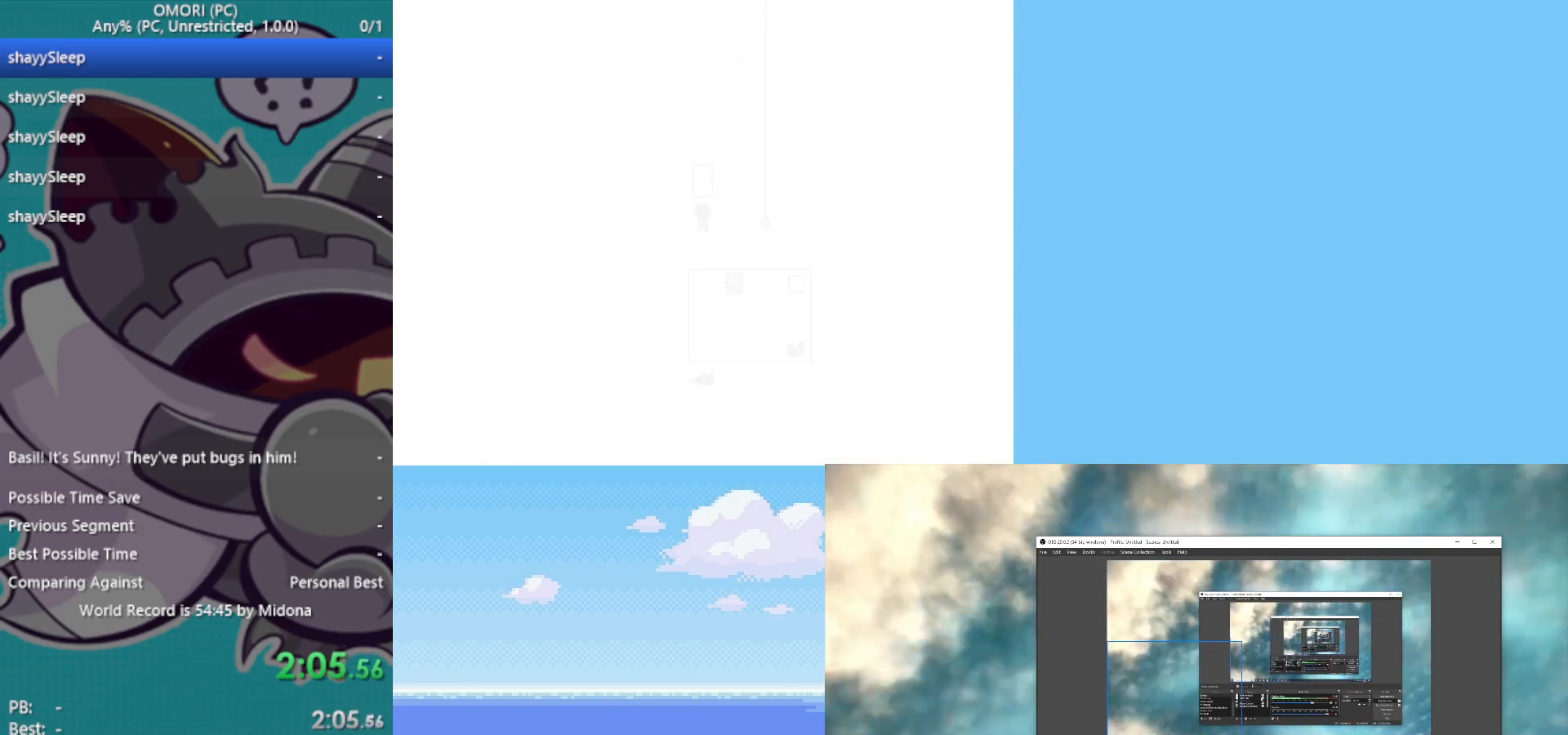
{"keys": [], "events": [[17, "z", "down"], [50, "z", "up"], [100, "z", "down"], [150, "z", "up"], [200, "z", "down"], [233, "z", "up"], [283, "z", "down"], [333, "z", "up"], [417, "z", "down"], [467, "z", "up"]]}
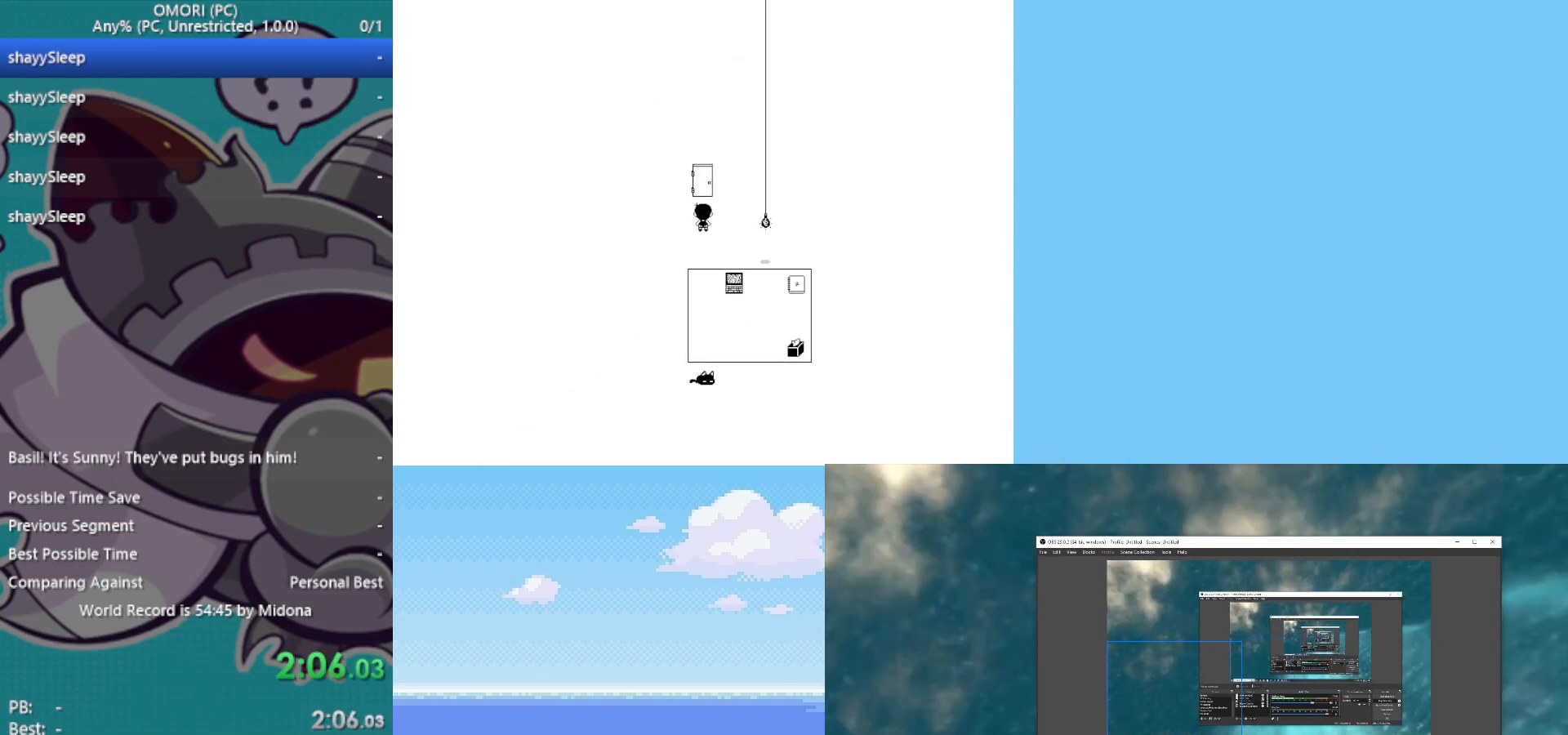
{"keys": ["z"], "events": [[17, "z", "down"], [67, "z", "up"], [117, "z", "down"], [150, "z", "up"], [200, "z", "down"], [250, "z", "up"], [300, "z", "down"], [333, "z", "up"], [383, "z", "down"], [433, "z", "up"], [483, "z", "down"]]}
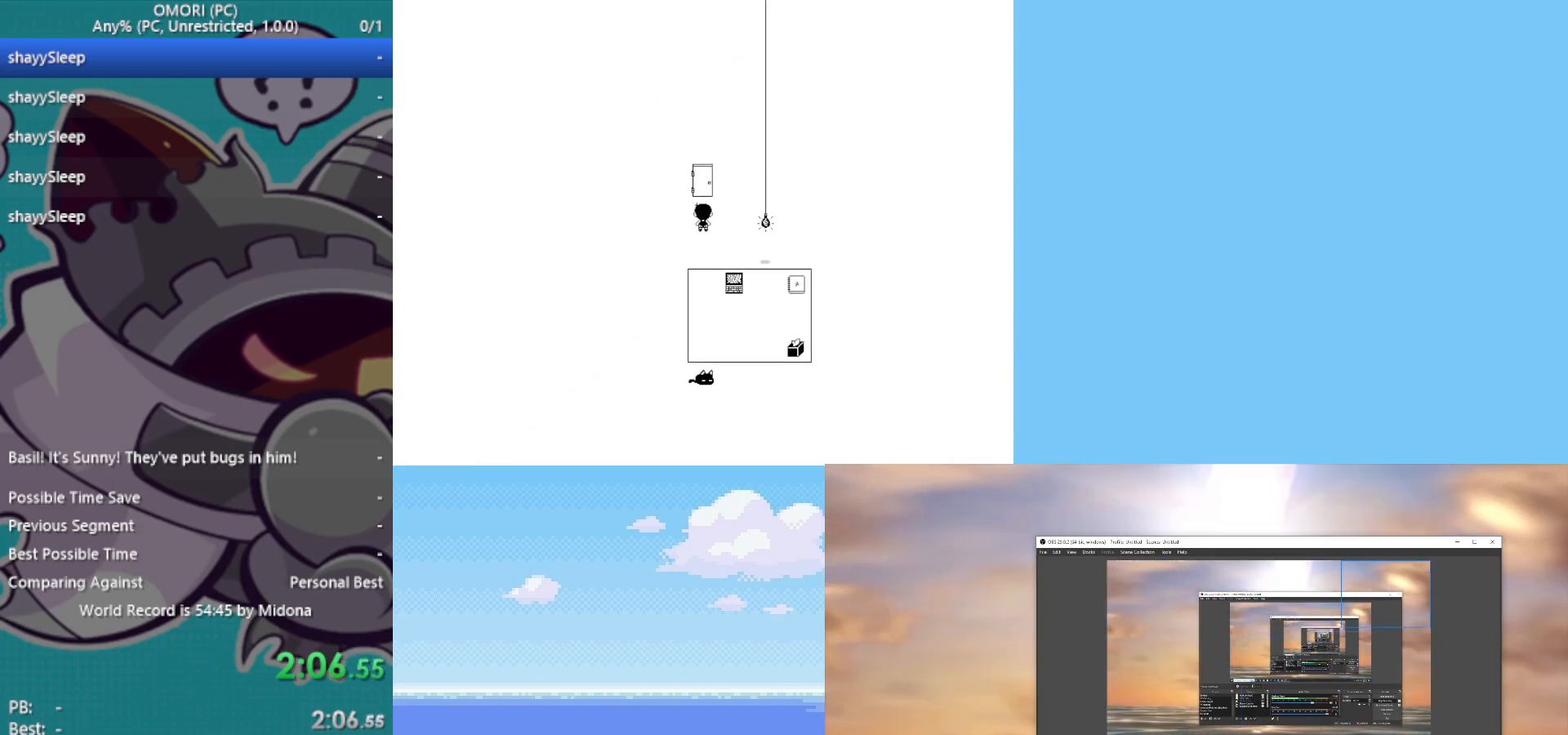
{"keys": ["z"], "events": [[17, "z", "up"], [67, "z", "down"], [117, "z", "up"], [167, "z", "down"], [200, "z", "up"], [250, "z", "down"], [433, "z", "up"], [483, "z", "down"]]}
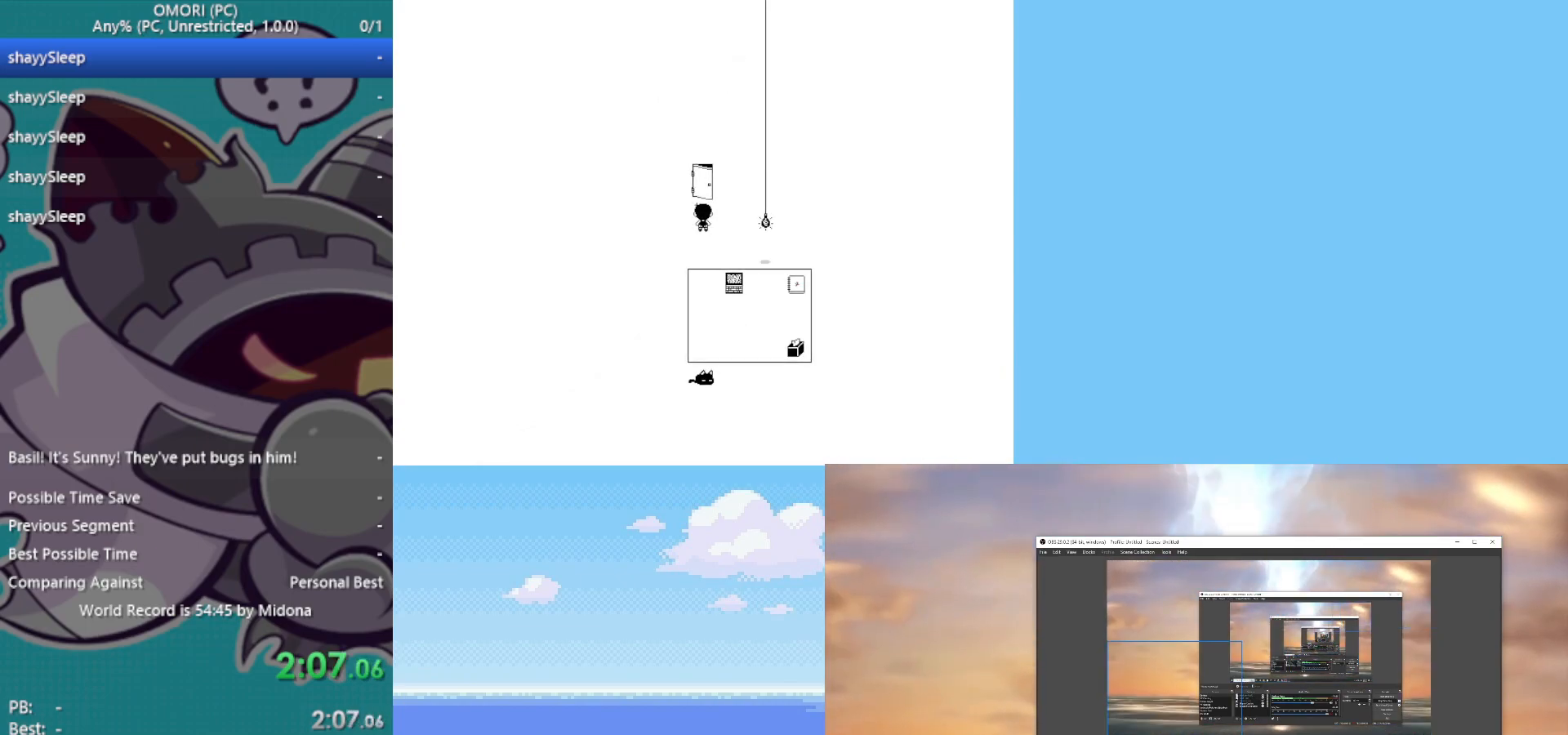
{"keys": [], "events": [[33, "z", "up"], [67, "z", "down"], [117, "z", "up"], [167, "z", "down"], [217, "z", "up"], [250, "z", "down"], [317, "z", "up"], [350, "z", "down"], [400, "z", "up"], [450, "z", "down"], [500, "z", "up"]]}
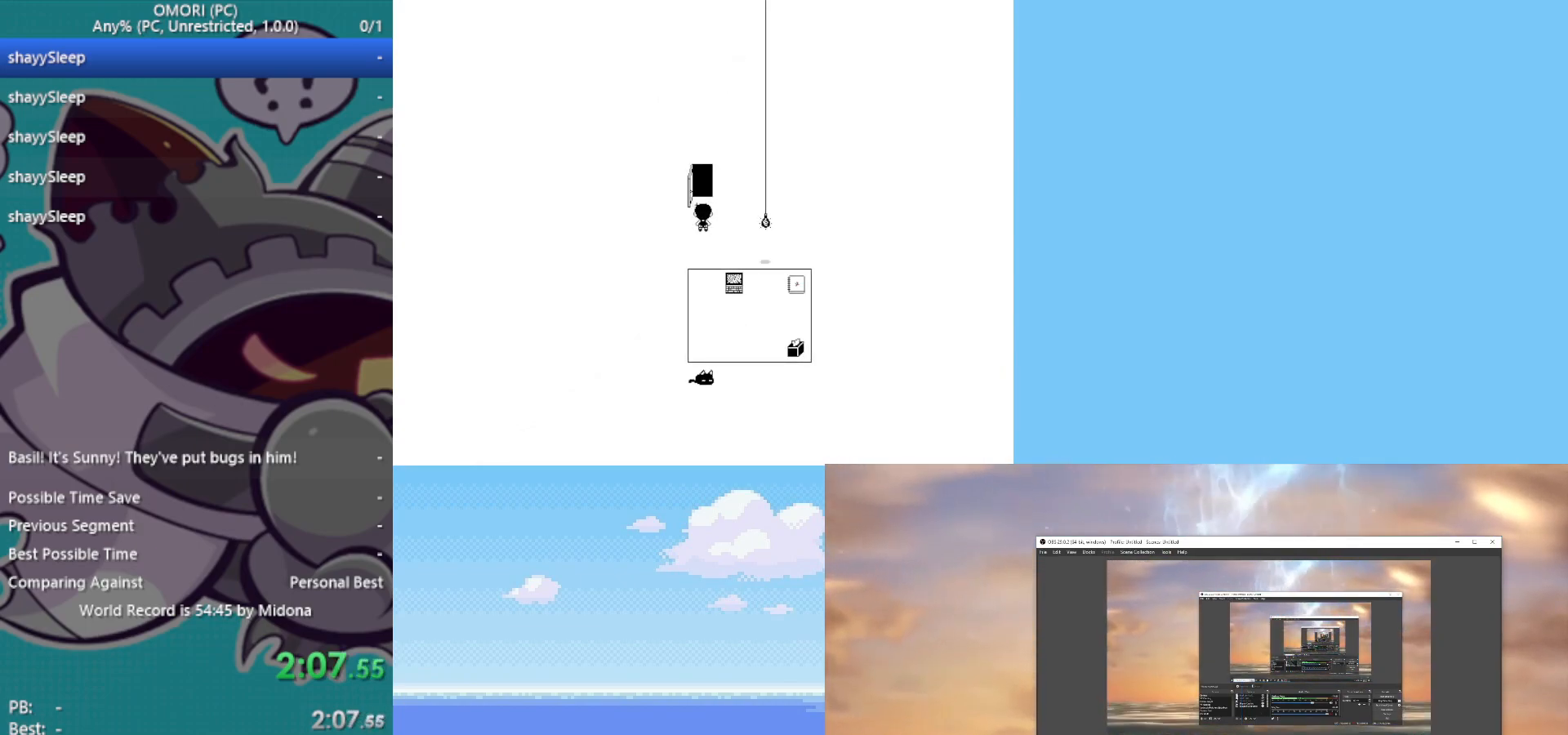
{"keys": [], "events": [[33, "z", "down"], [83, "z", "up"], [133, "z", "down"], [183, "z", "up"], [217, "z", "down"], [317, "z", "up"], [367, "z", "down"], [400, "z", "up"], [450, "z", "down"], [500, "z", "up"]]}
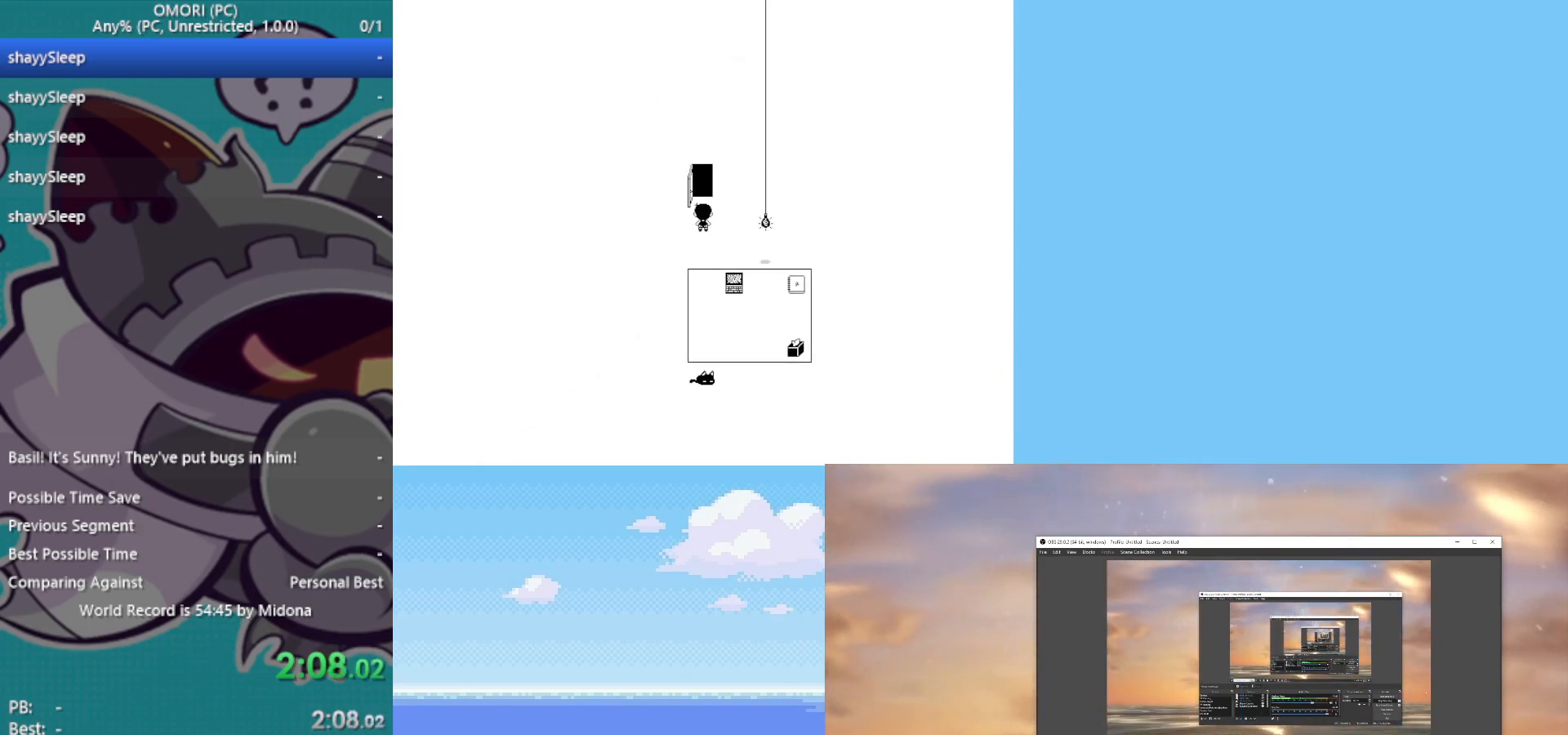
{"keys": ["z"], "events": [[50, "z", "down"], [83, "z", "up"], [133, "z", "down"], [183, "z", "up"], [317, "z", "down"], [367, "z", "up"], [417, "z", "down"], [467, "z", "up"], [500, "z", "down"]]}
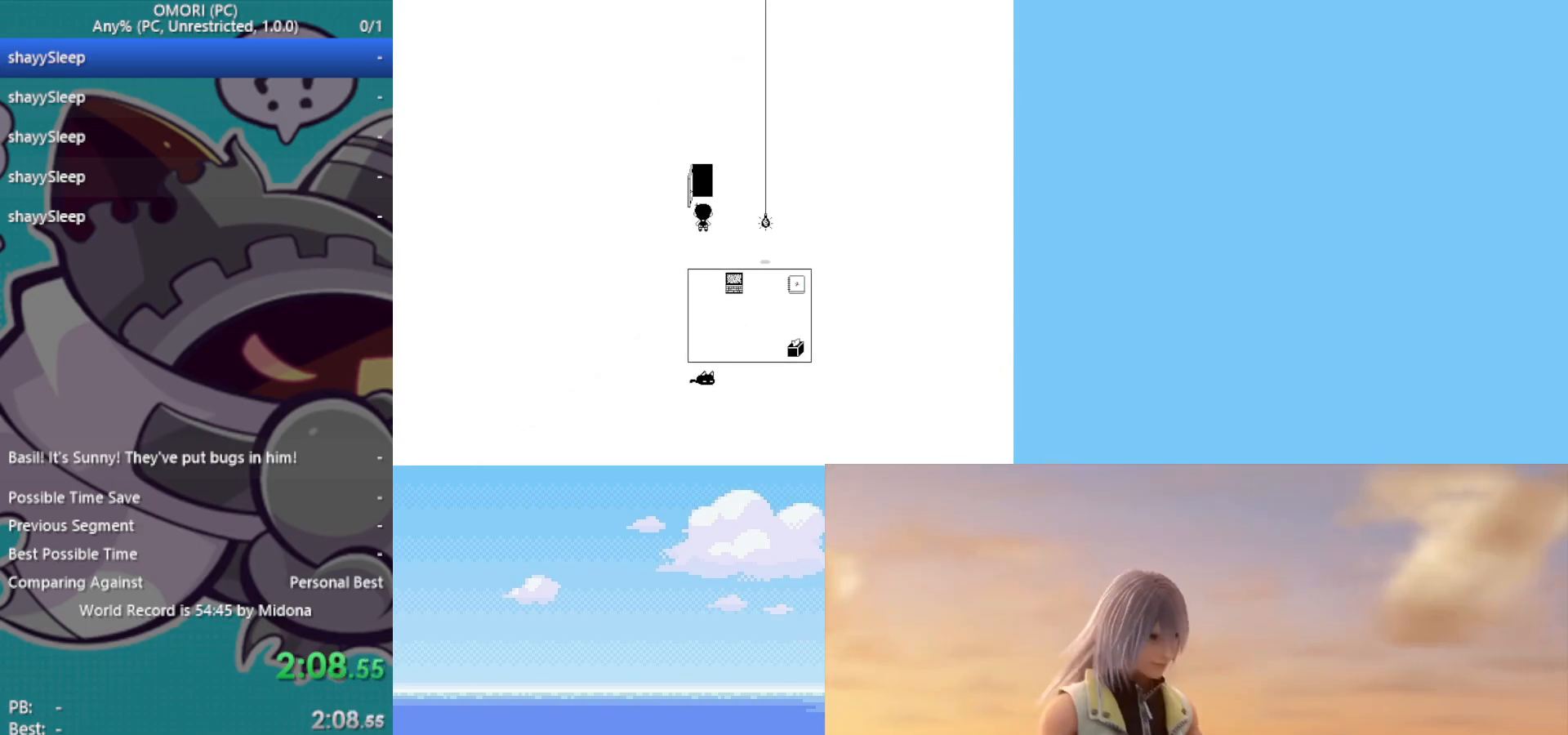
{"keys": [], "events": [[100, "z", "up"], [233, "z", "down"], [283, "z", "up"], [317, "z", "down"], [367, "z", "up"], [417, "z", "down"], [467, "z", "up"]]}
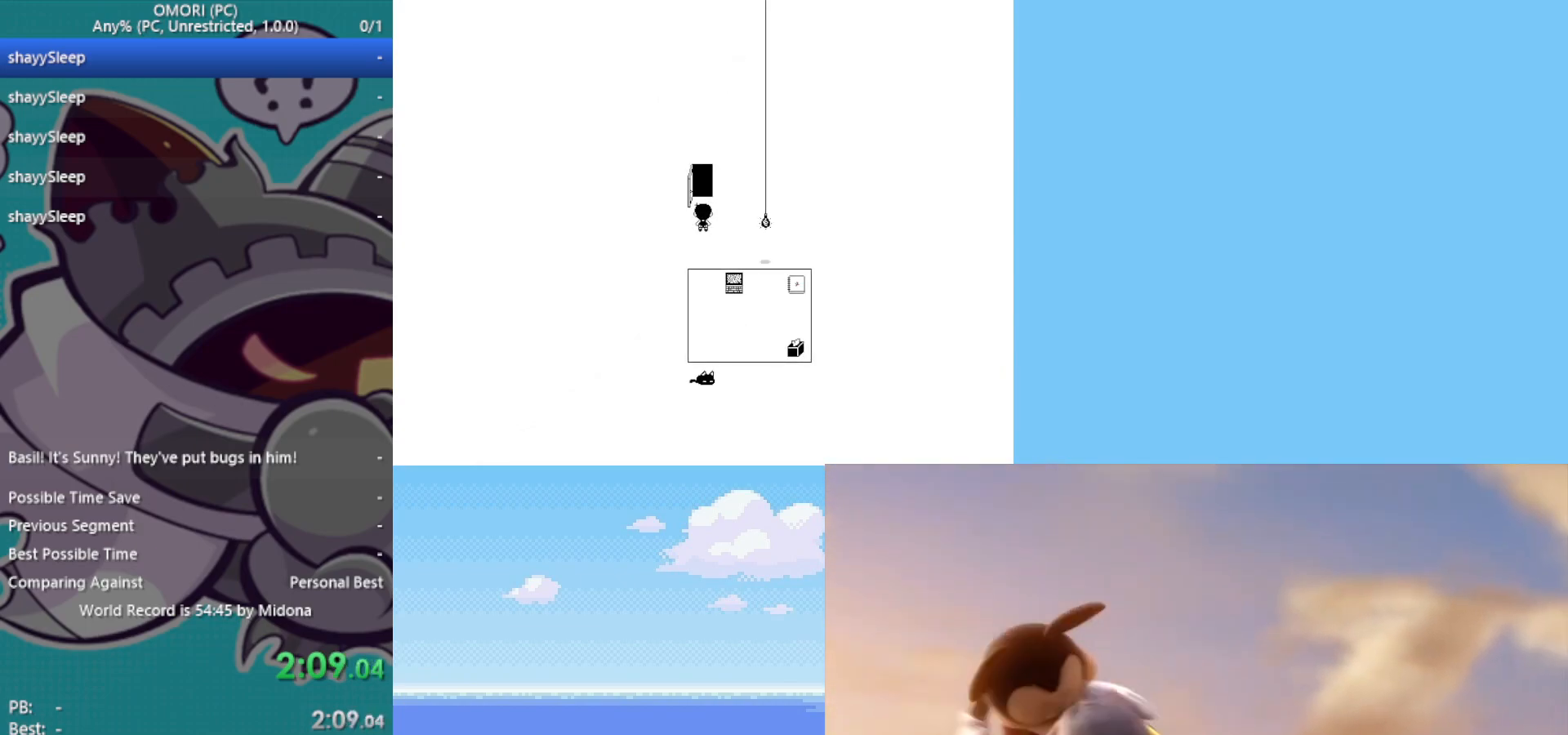
{"keys": [], "events": [[17, "z", "down"], [50, "z", "up"], [100, "z", "down"], [150, "z", "up"], [200, "z", "down"], [233, "z", "up"], [283, "z", "down"], [333, "z", "up"], [417, "z", "down"], [467, "z", "up"]]}
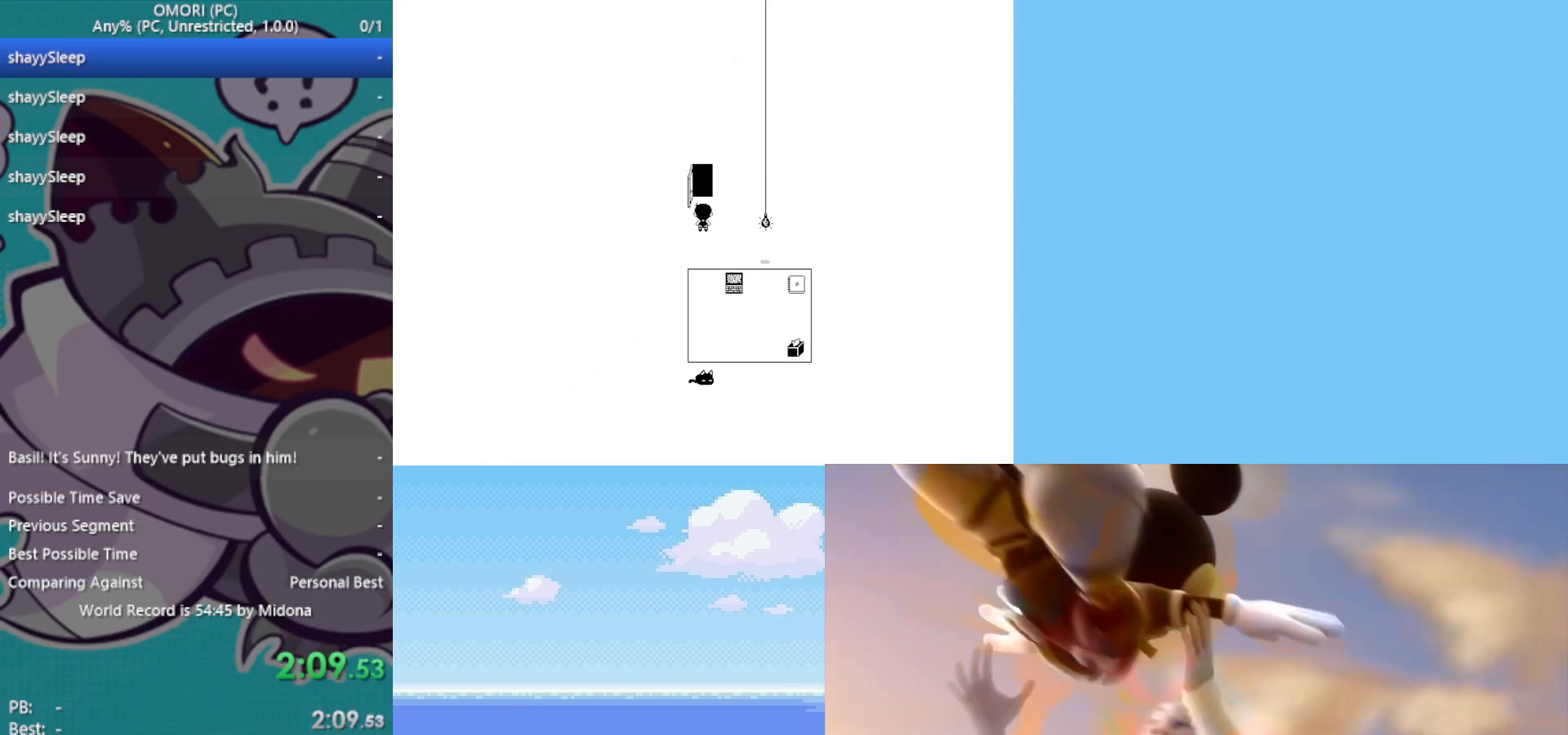
{"keys": ["z"], "events": [[17, "z", "down"], [67, "z", "up"], [117, "z", "down"], [150, "z", "up"], [200, "z", "down"], [250, "z", "up"], [300, "z", "down"], [333, "z", "up"], [383, "z", "down"], [433, "z", "up"], [467, "z", "down"]]}
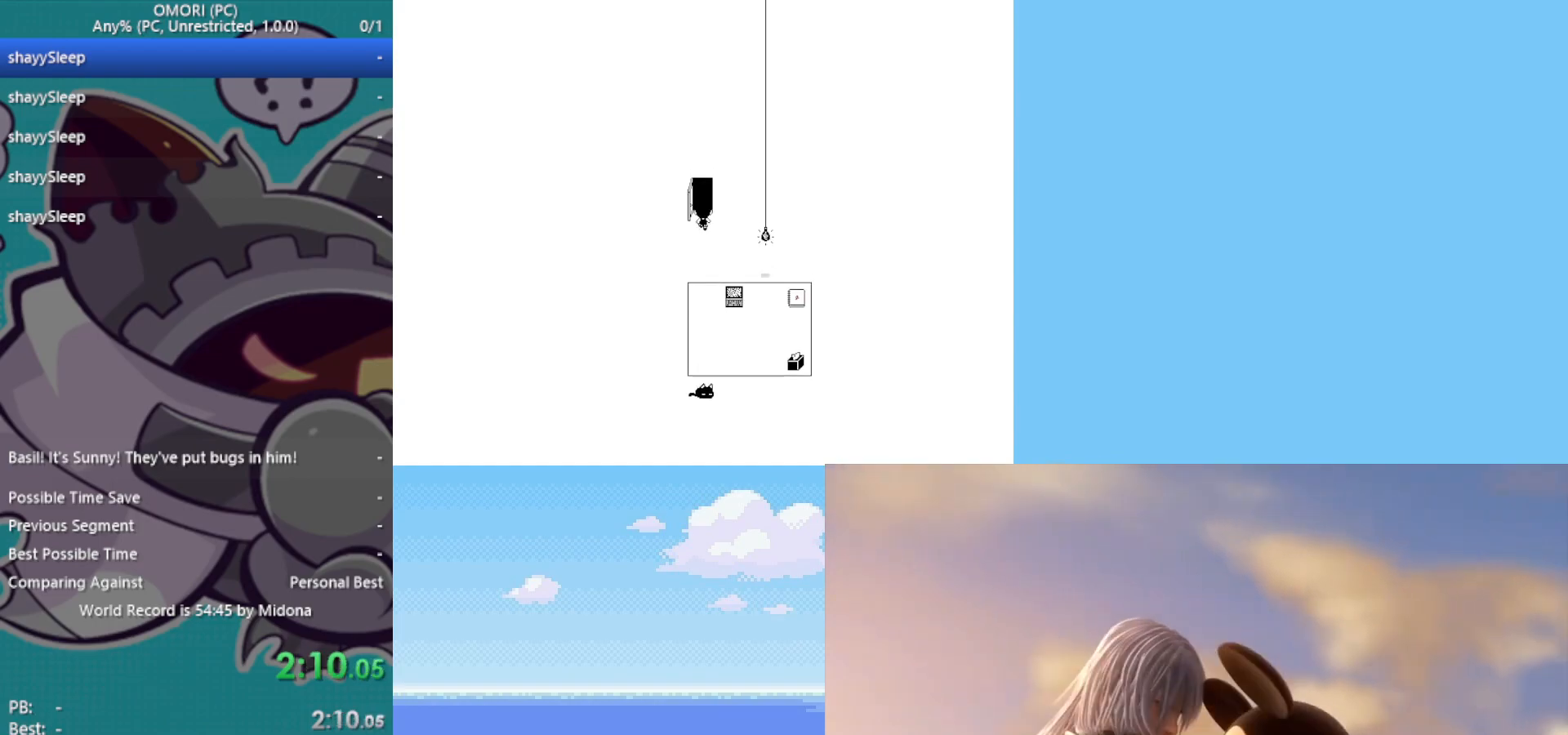
{"keys": ["z"], "events": [[17, "z", "up"], [83, "z", "down"], [117, "z", "up"], [167, "z", "down"], [217, "z", "up"], [250, "z", "down"], [300, "z", "up"], [450, "z", "down"]]}
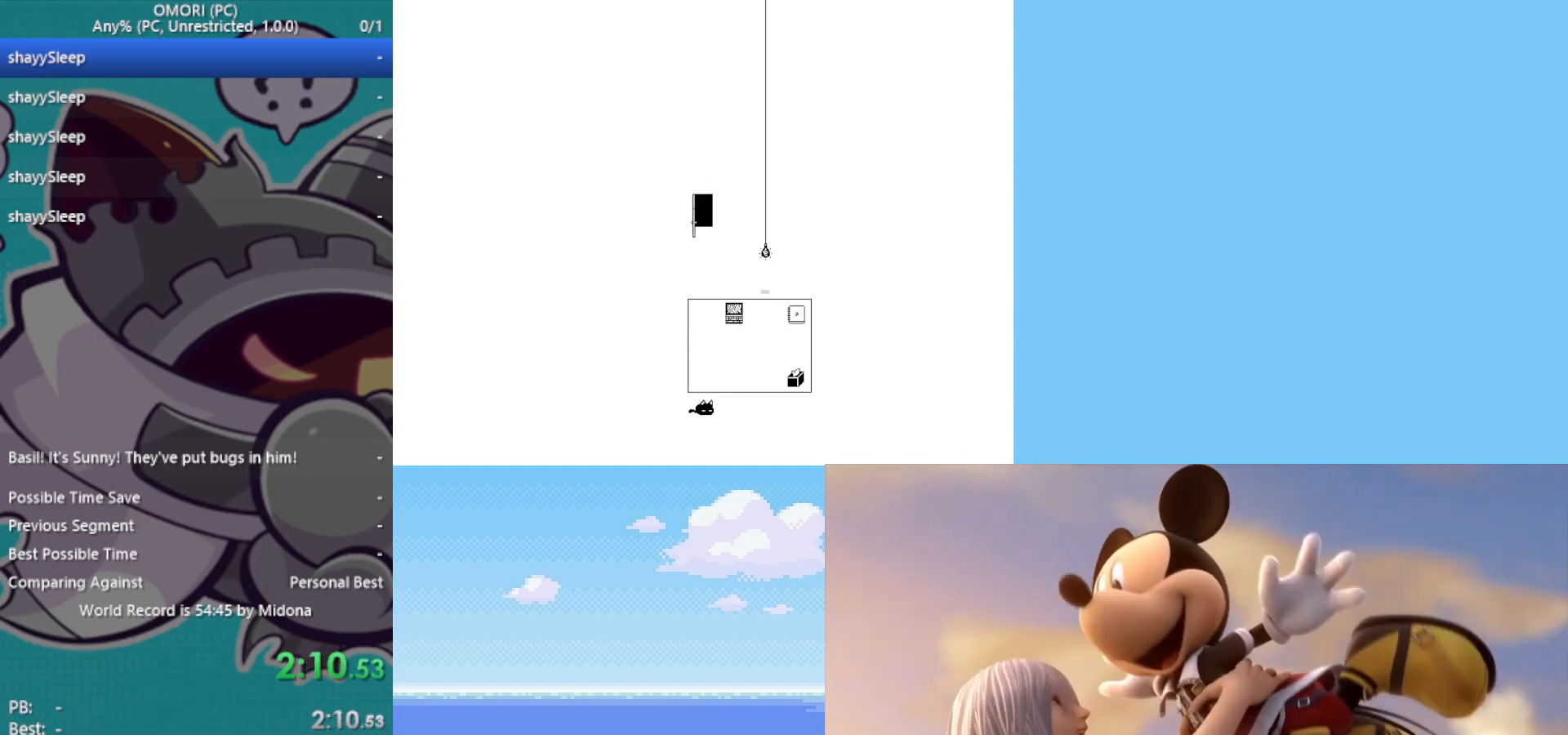
{"keys": [], "events": [[33, "z", "up"], [83, "z", "down"], [117, "z", "up"], [167, "z", "down"], [217, "z", "up"], [267, "z", "down"], [317, "z", "up"], [350, "z", "down"], [400, "z", "up"], [450, "z", "down"], [483, "z", "up"]]}
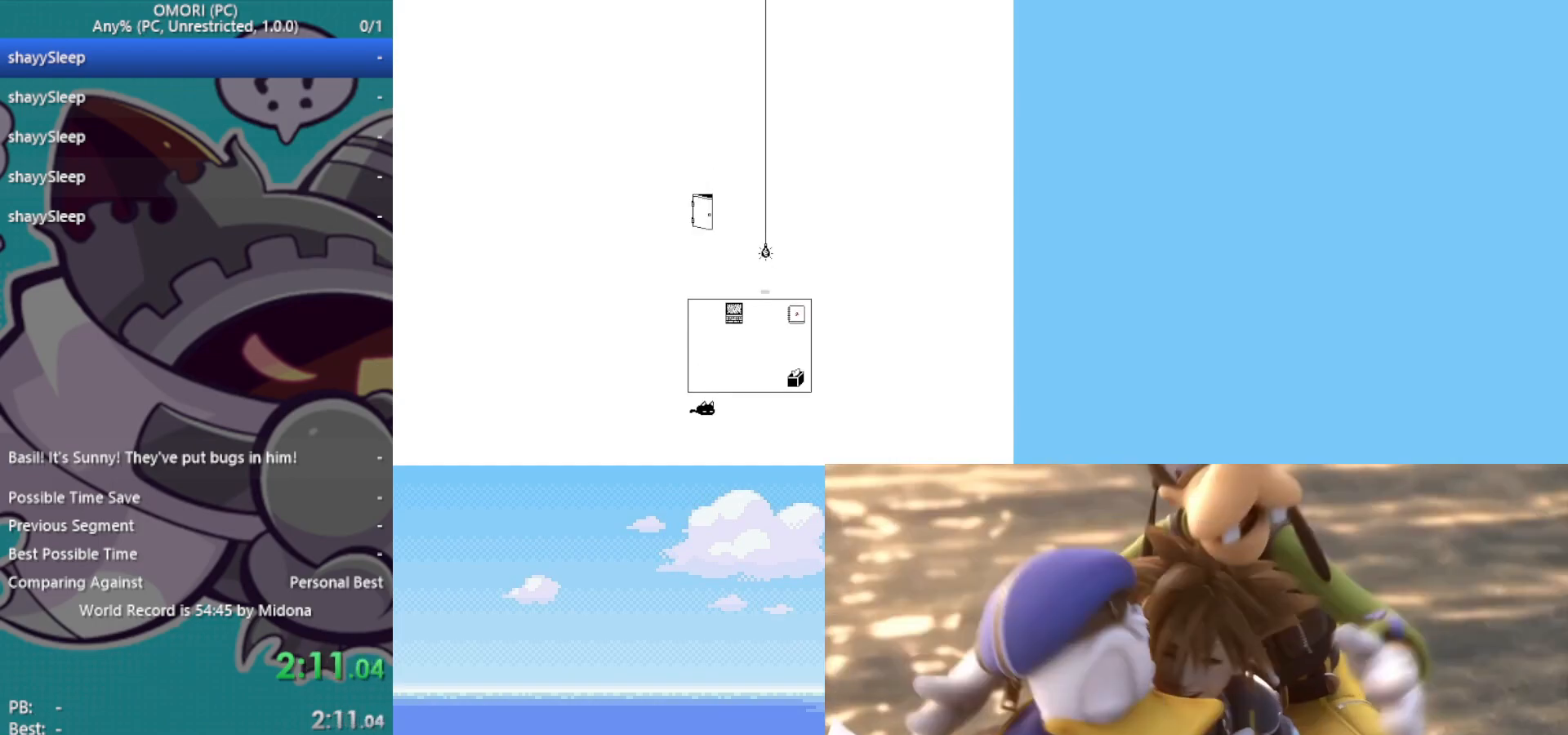
{"keys": [], "events": [[50, "z", "down"], [83, "z", "up"], [133, "z", "down"], [183, "z", "up"], [217, "z", "down"], [267, "z", "up"], [367, "z", "down"], [450, "z", "up"]]}
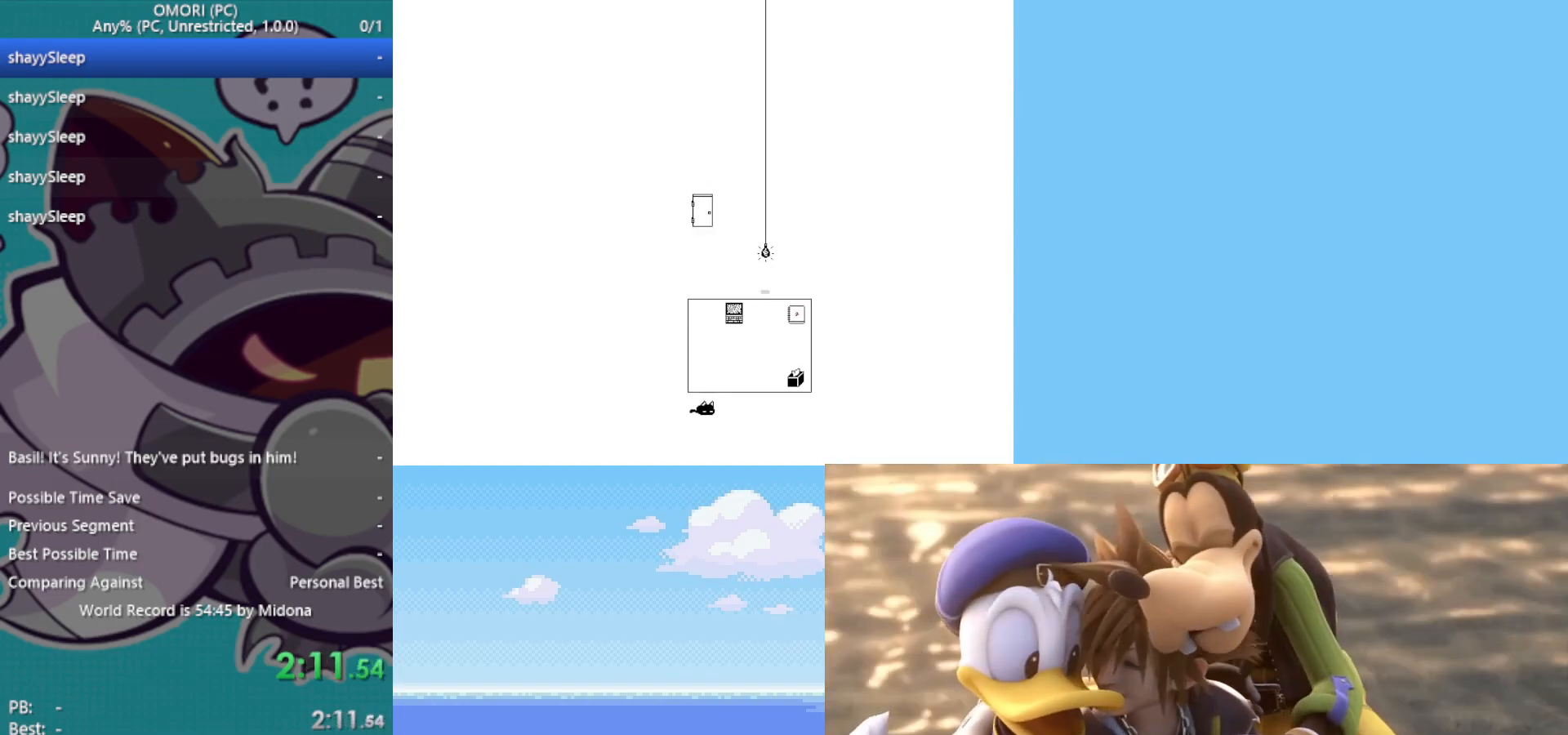
{"keys": ["z"], "events": [[50, "z", "down"], [83, "z", "up"], [133, "z", "down"], [183, "z", "up"], [233, "z", "down"], [267, "z", "up"], [317, "z", "down"], [367, "z", "up"], [417, "z", "down"], [467, "z", "up"], [500, "z", "down"]]}
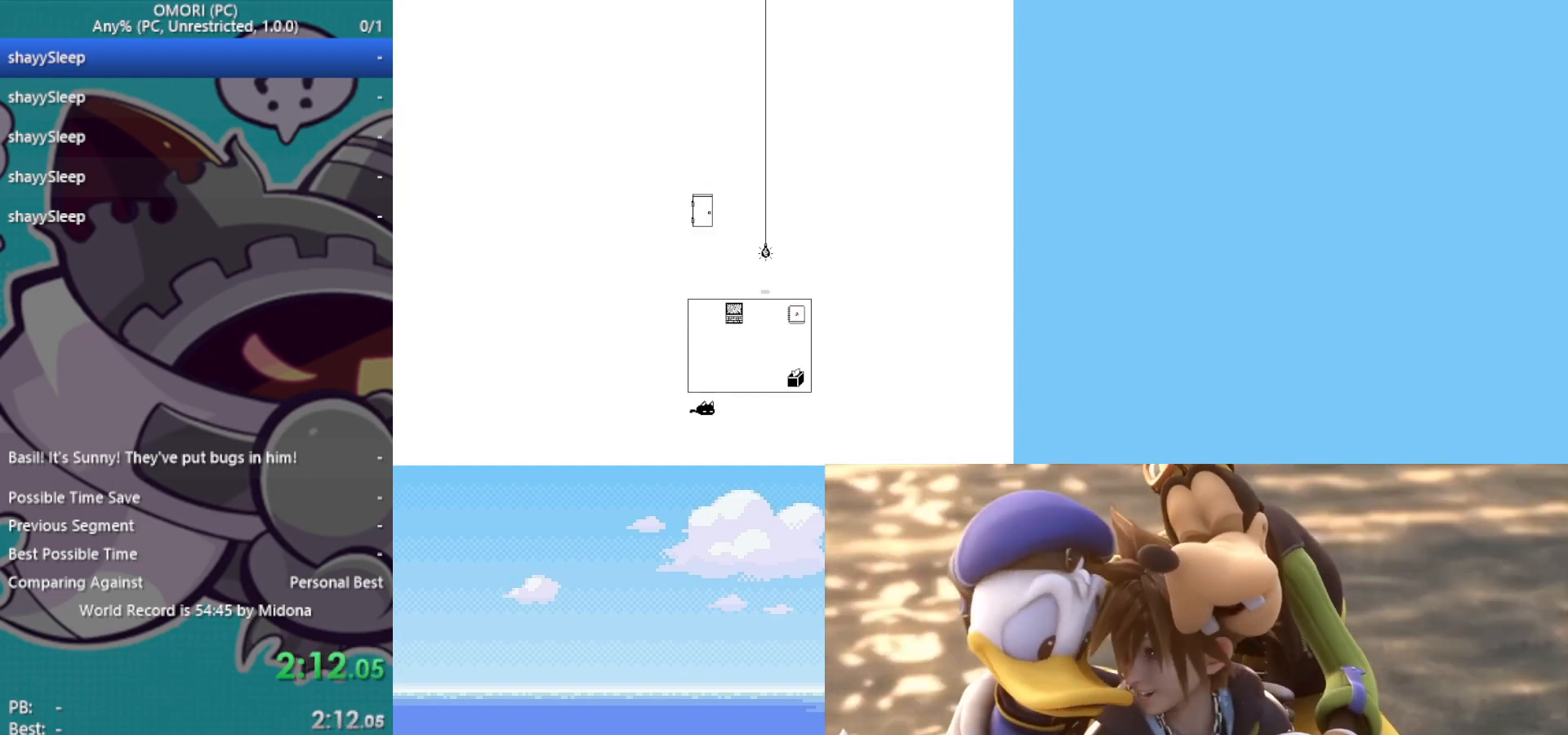
{"keys": [], "events": [[50, "z", "up"], [100, "z", "down"], [183, "z", "up"], [233, "z", "down"], [283, "z", "up"], [333, "z", "down"], [383, "z", "up"], [417, "z", "down"], [467, "z", "up"]]}
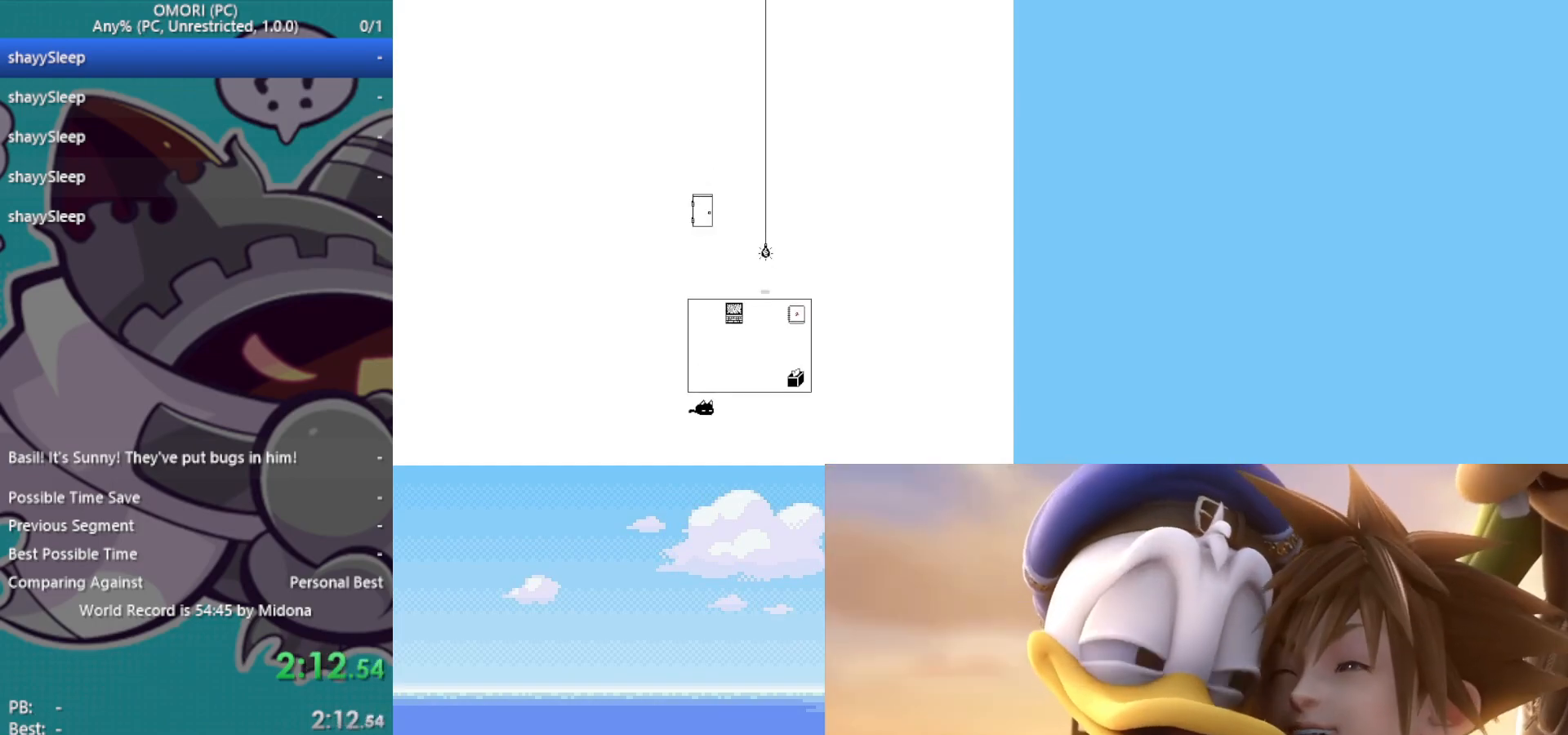
{"keys": [], "events": [[17, "z", "down"], [50, "z", "up"], [100, "z", "down"], [150, "z", "up"], [200, "z", "down"], [250, "z", "up"], [383, "z", "down"], [433, "z", "up"]]}
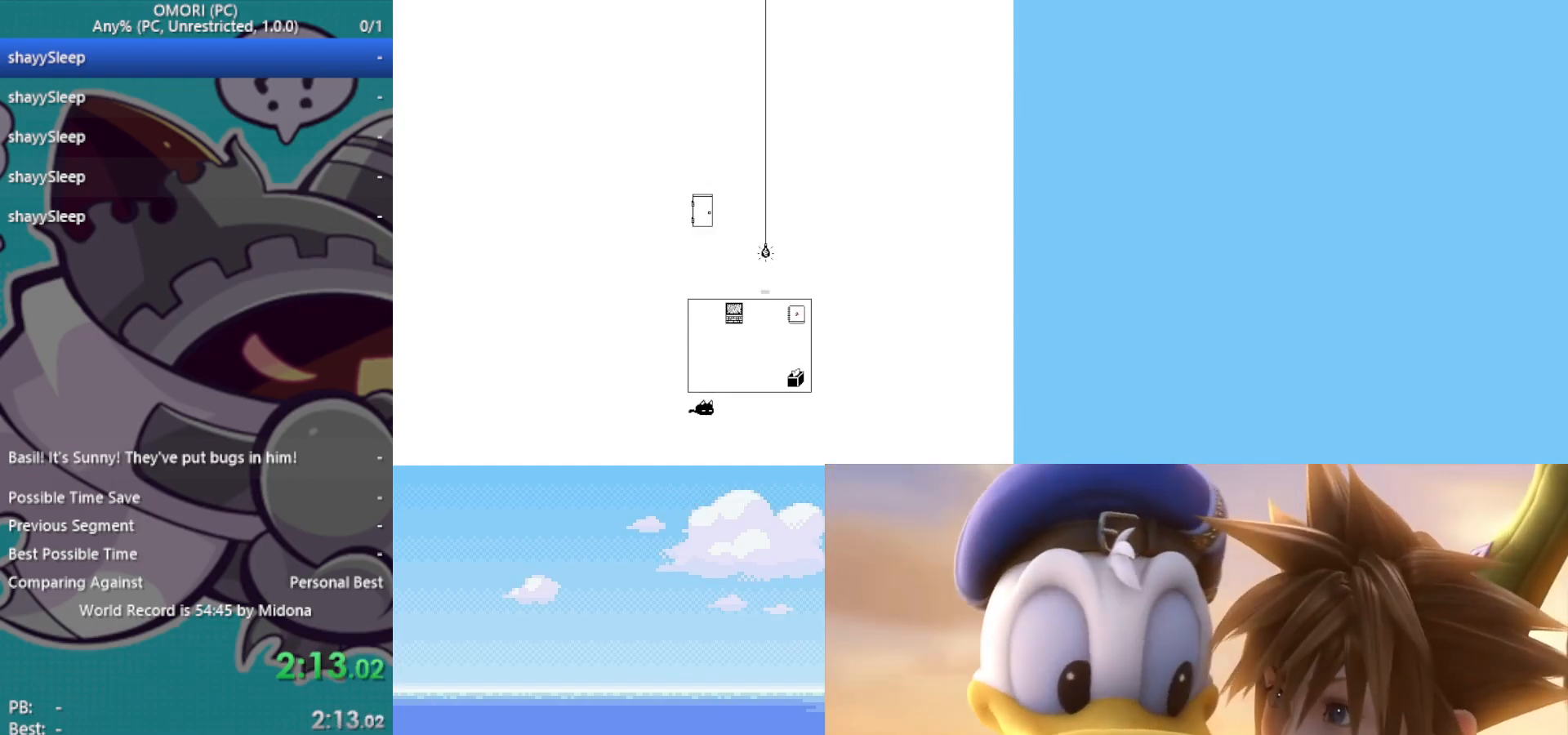
{"keys": ["z"], "events": [[67, "z", "down"], [117, "z", "up"], [200, "z", "down"], [250, "z", "up"], [300, "z", "down"], [350, "z", "up"], [383, "z", "down"], [433, "z", "up"], [483, "z", "down"]]}
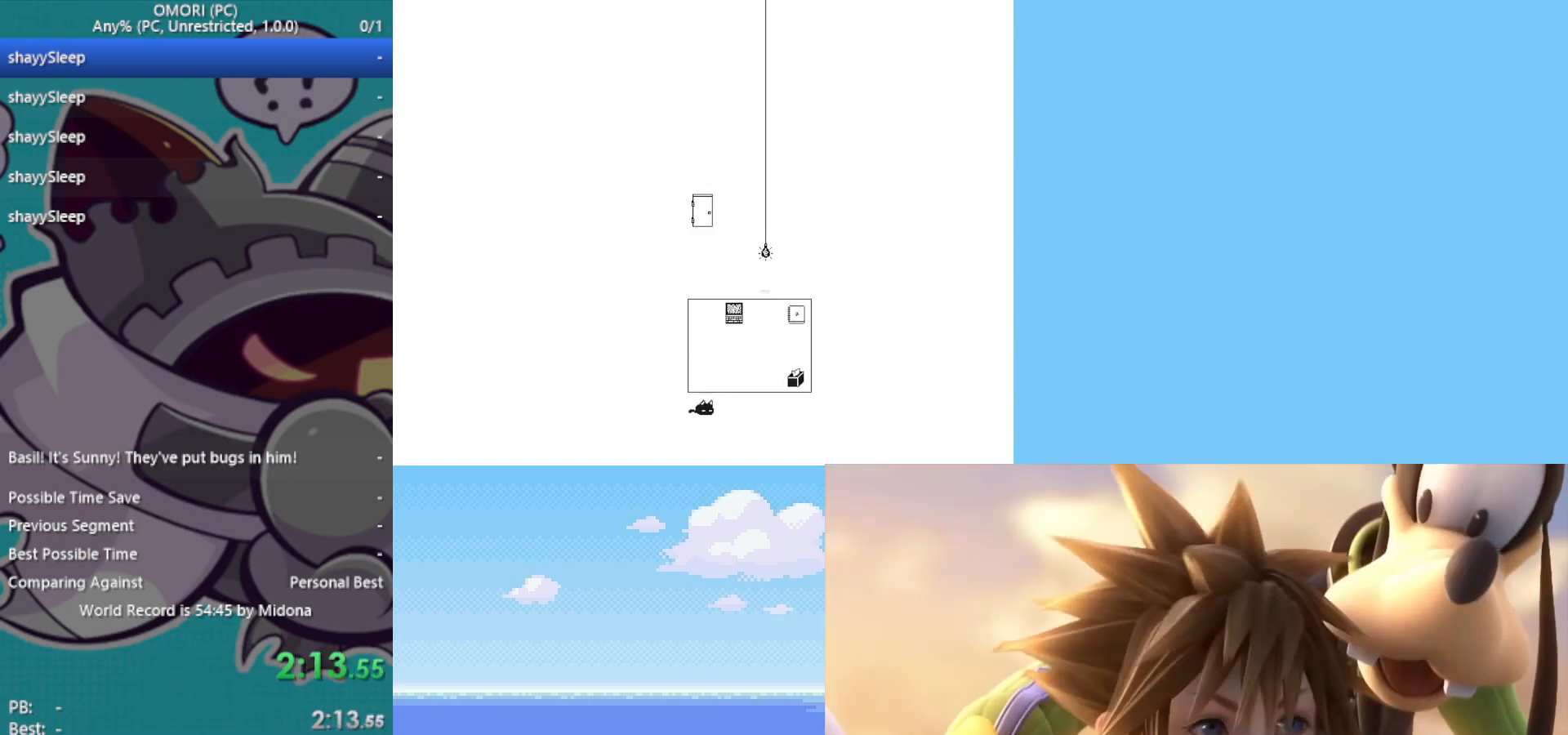
{"keys": [], "events": [[33, "z", "up"], [67, "z", "down"], [117, "z", "up"], [167, "z", "down"], [200, "z", "up"], [250, "z", "down"], [300, "z", "up"], [350, "z", "down"], [400, "z", "up"]]}
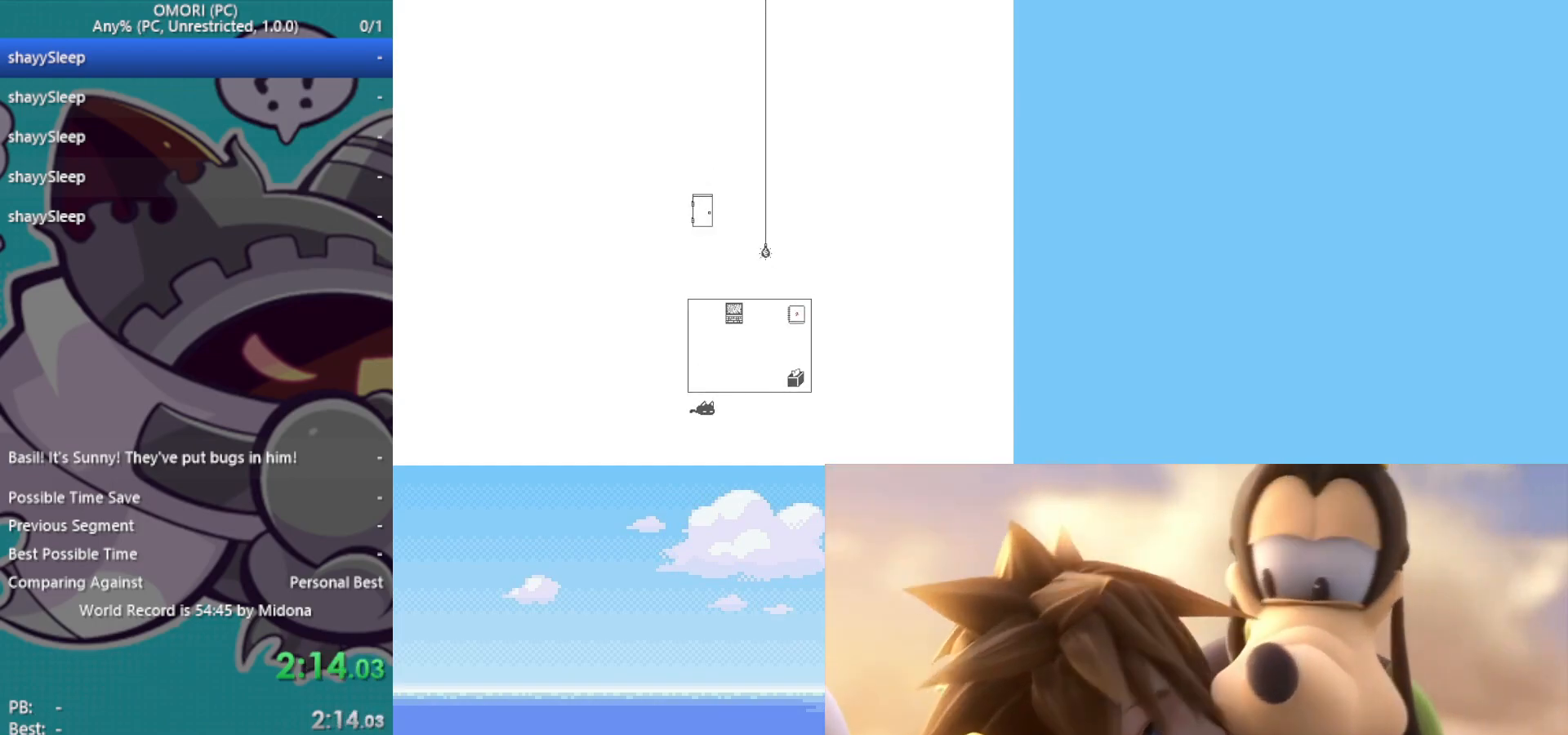
{"keys": [], "events": [[83, "z", "down"], [117, "z", "up"], [167, "z", "down"], [217, "z", "up"], [267, "z", "down"], [300, "z", "up"], [350, "z", "down"], [400, "z", "up"], [450, "z", "down"], [483, "z", "up"]]}
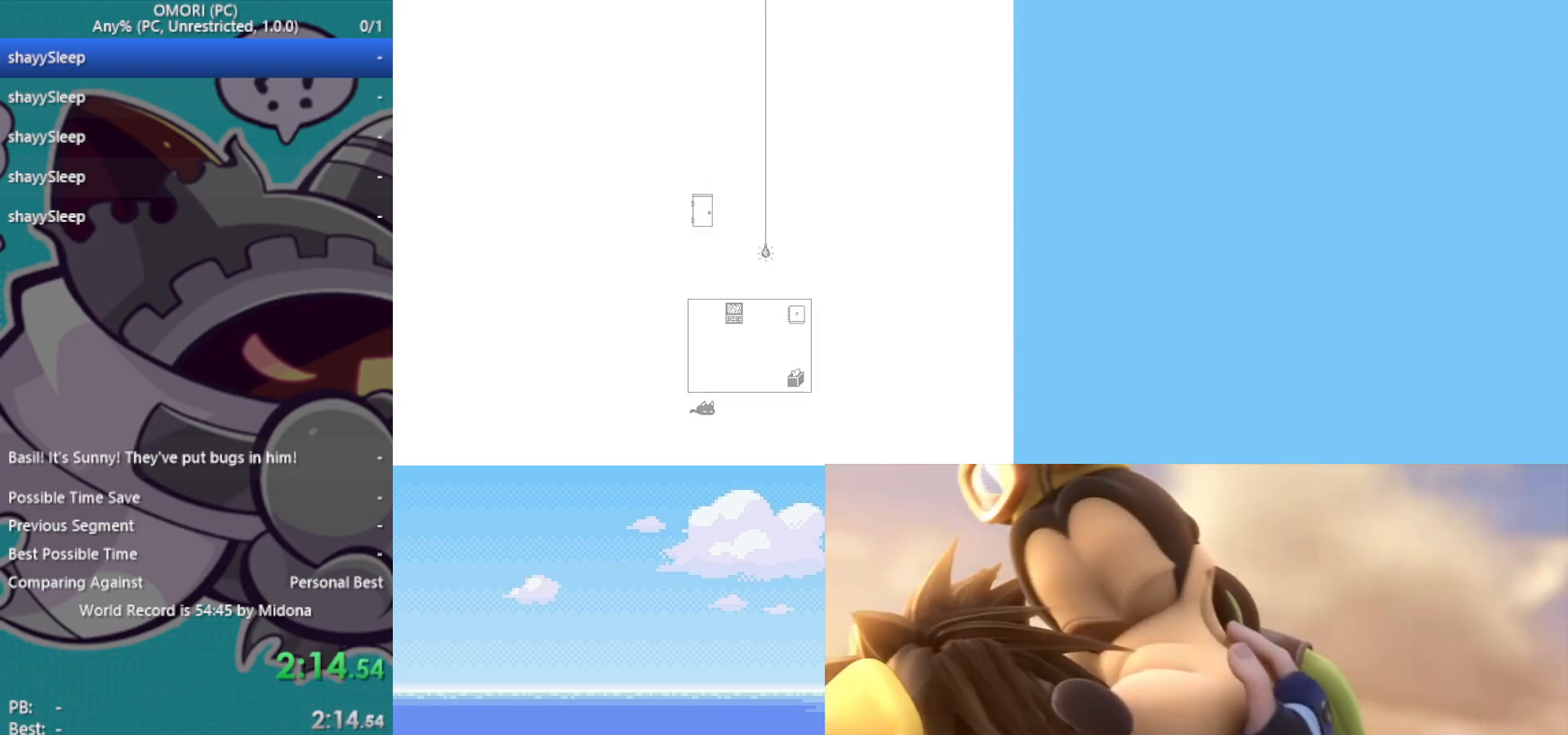
{"keys": [], "events": [[33, "z", "down"], [83, "z", "up"], [133, "z", "down"], [217, "z", "up"], [317, "z", "down"], [417, "z", "up"], [450, "z", "down"], [500, "z", "up"]]}
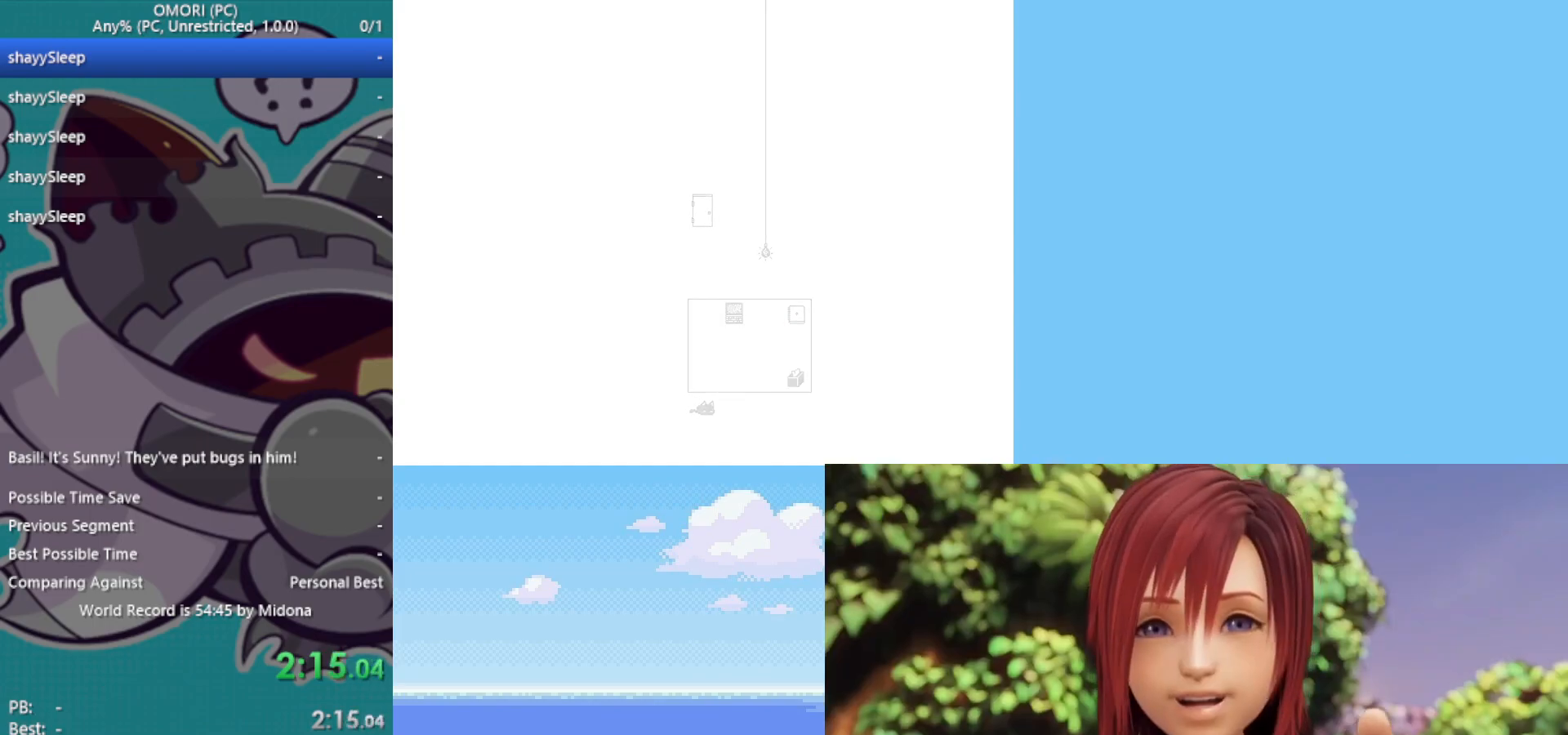
{"keys": ["z"], "events": [[50, "z", "down"], [100, "z", "up"], [133, "z", "down"], [183, "z", "up"], [233, "z", "down"], [283, "z", "up"], [317, "z", "down"], [367, "z", "up"], [417, "z", "down"], [467, "z", "up"], [500, "z", "down"]]}